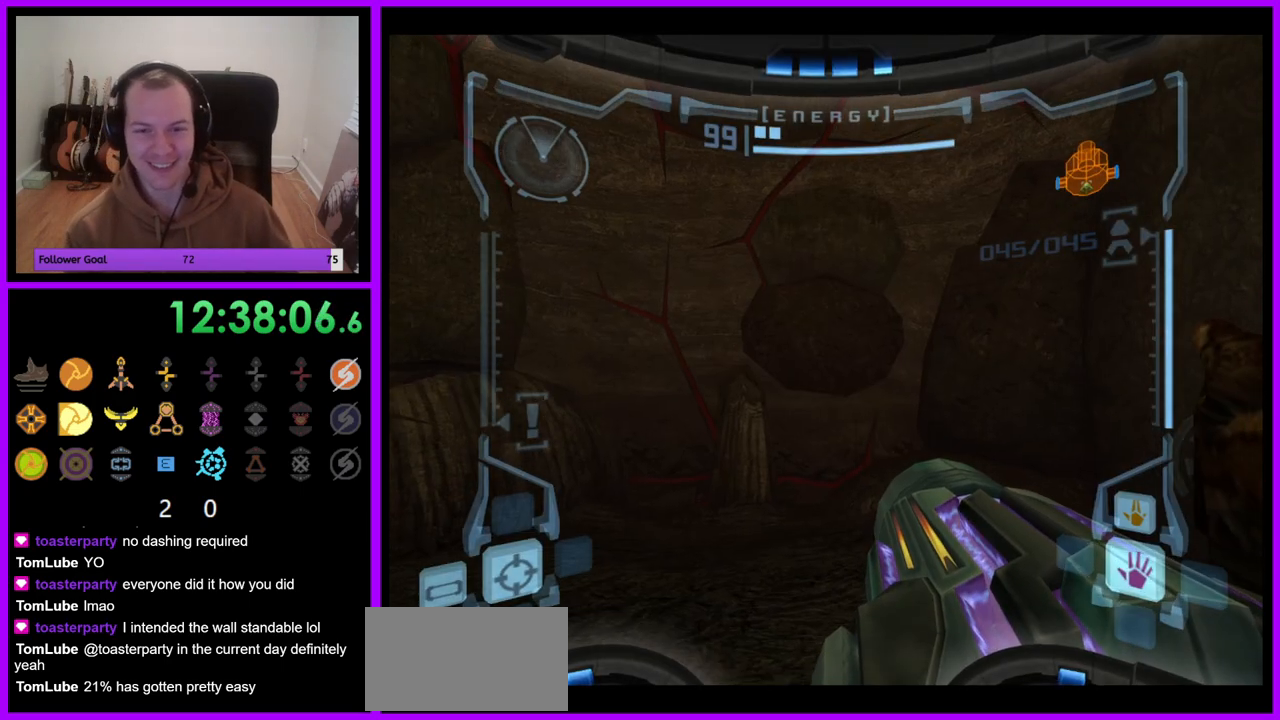
Gameplay with a controller (Nintendo layout); each line is a JSON object with the inputs held at the frame after it (dt_ms = milliseconds from this image to that frame). "events" lists button and stick changes between this image and that frame as [ms after this image, input, new state], when the widget could be followed in between. Not read: L3 R3.
{"dt_ms": 500, "buttons": [], "left_stick": "up-right", "right_stick": "center", "events": [[67, "left_stick", "up-right"], [217, "right_stick", "up"], [350, "right_stick", "center"]]}
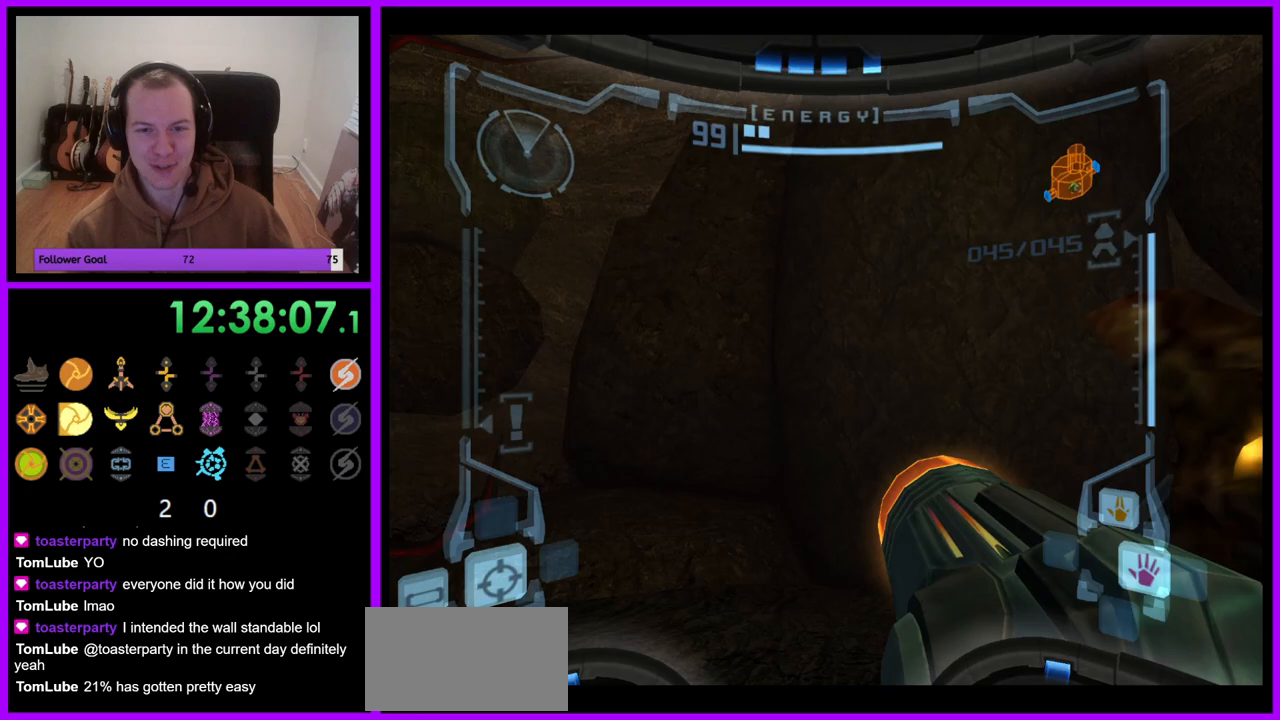
{"dt_ms": 500, "buttons": [], "left_stick": "right", "right_stick": "center", "events": [[33, "left_stick", "right"]]}
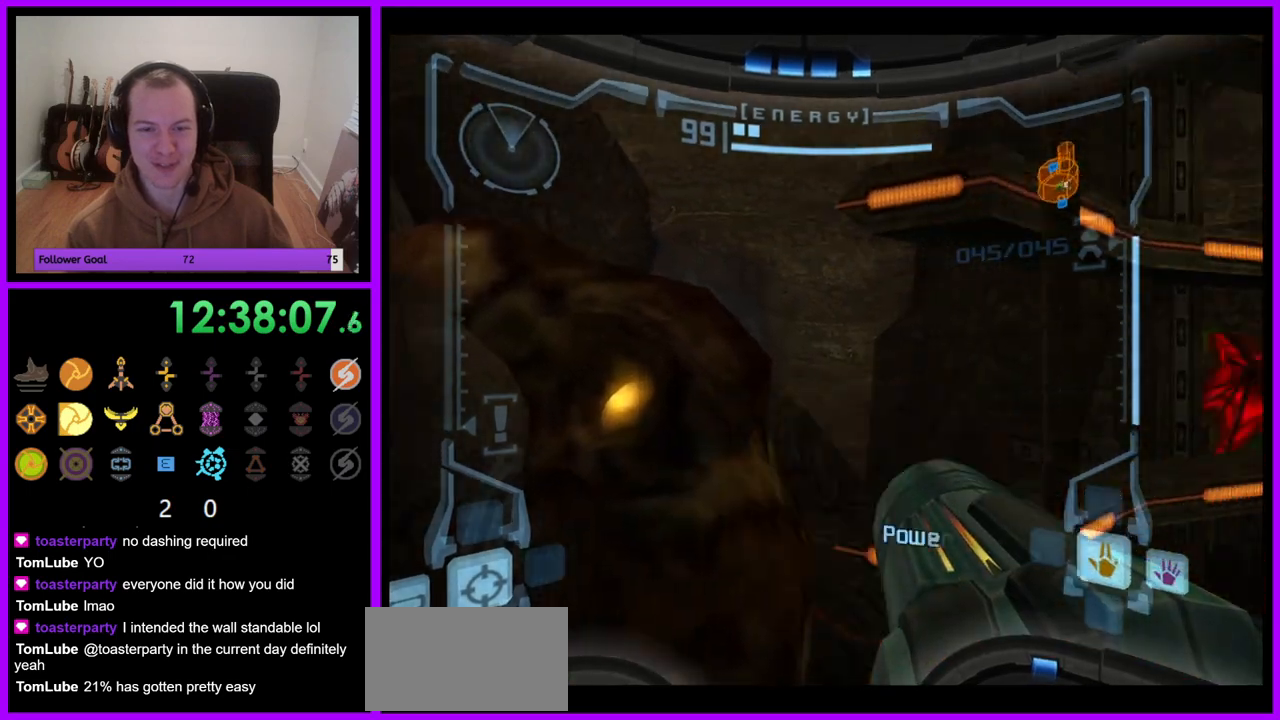
{"dt_ms": 500, "buttons": ["L1"], "left_stick": "left", "right_stick": "center", "events": [[117, "left_stick", "center"], [233, "L1", "down"], [233, "left_stick", "left"]]}
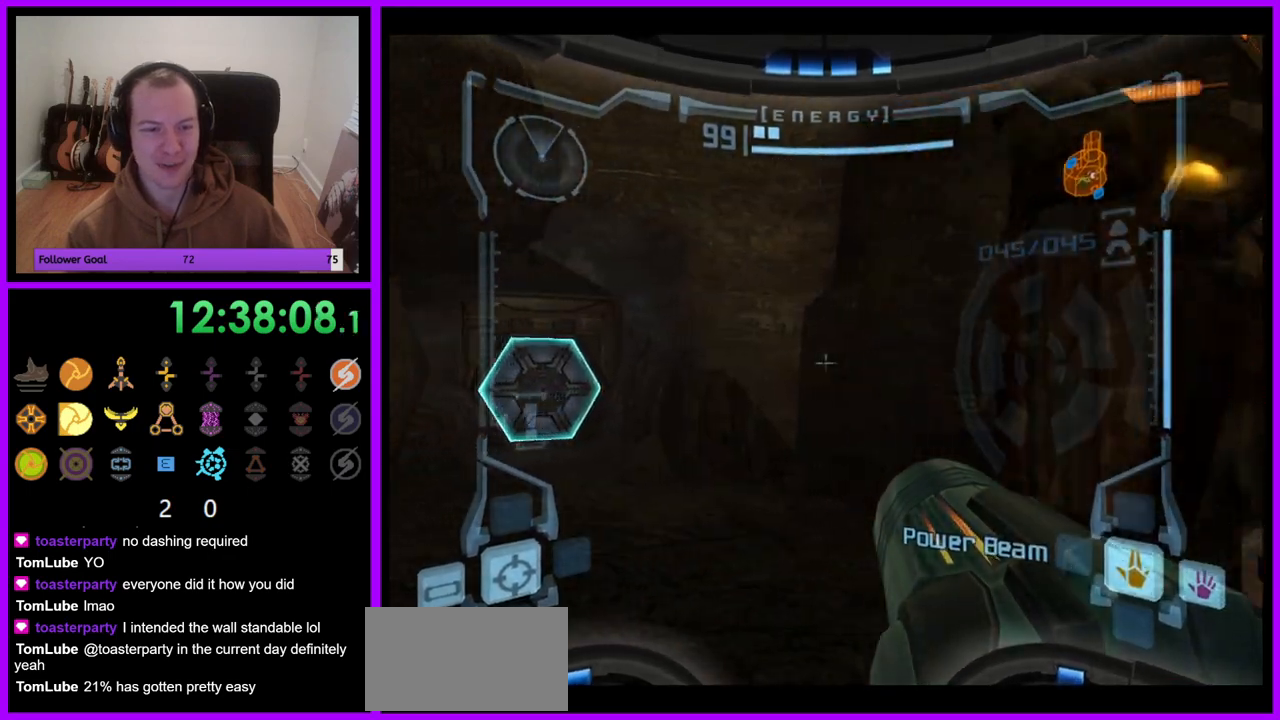
{"dt_ms": 500, "buttons": [], "left_stick": "right", "right_stick": "center", "events": [[117, "L1", "up"], [200, "left_stick", "center"], [333, "left_stick", "right"]]}
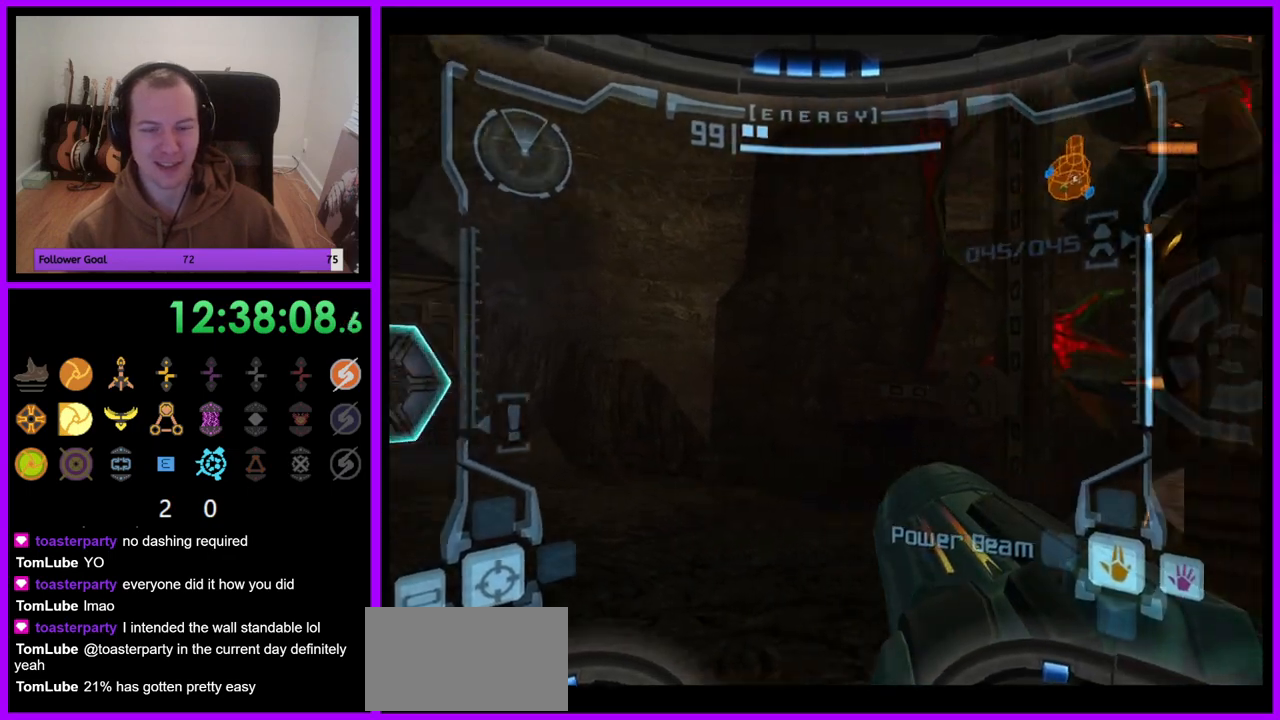
{"dt_ms": 500, "buttons": [], "left_stick": "right", "right_stick": "center", "events": []}
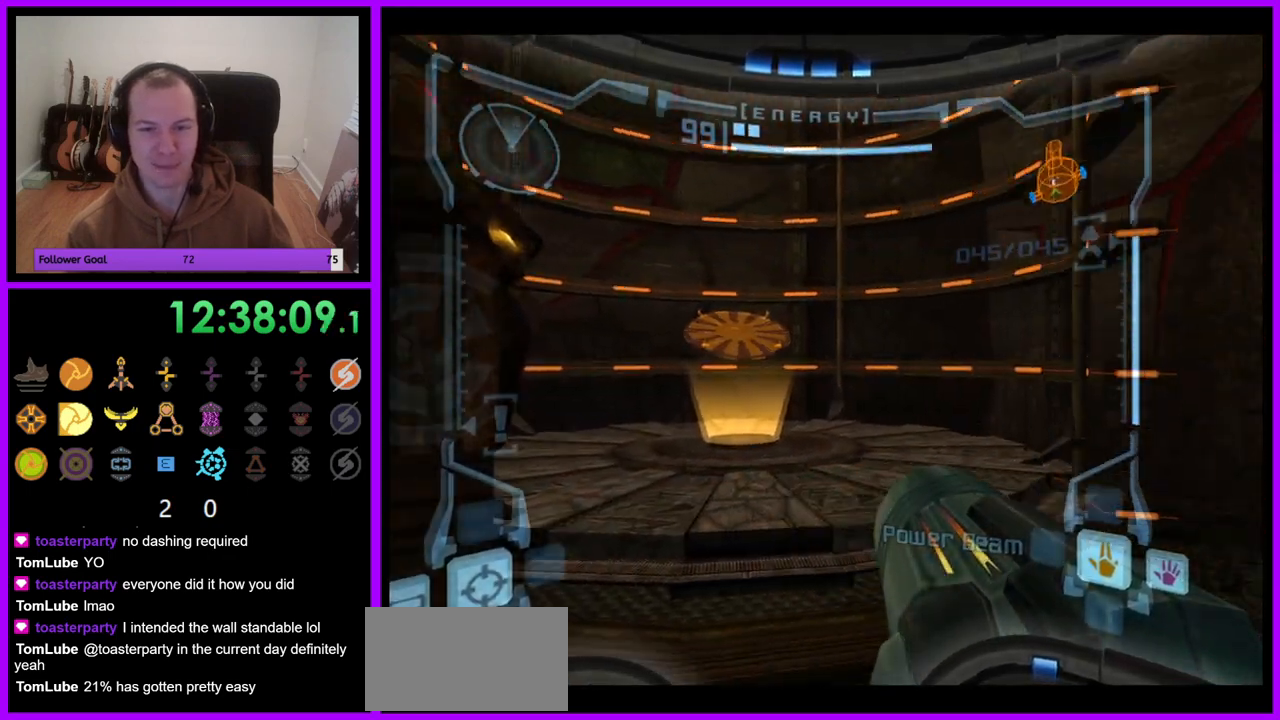
{"dt_ms": 500, "buttons": [], "left_stick": "up", "right_stick": "center", "events": [[383, "left_stick", "up"]]}
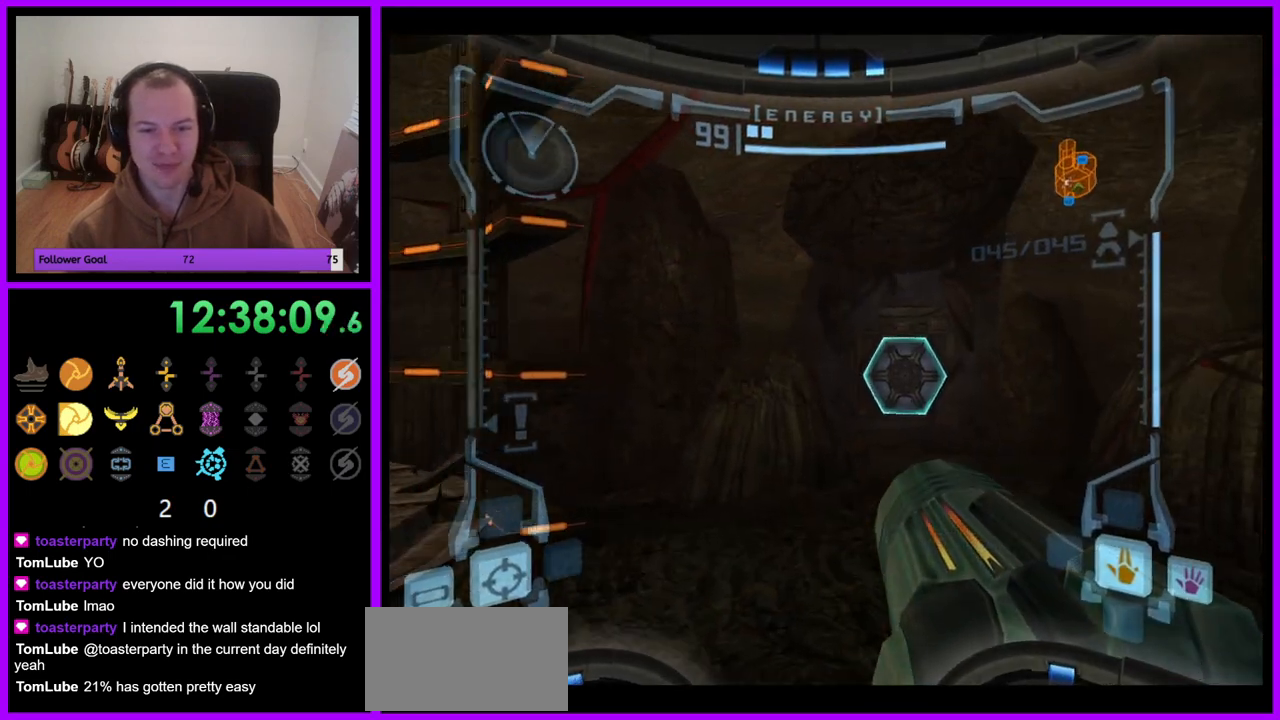
{"dt_ms": 500, "buttons": [], "left_stick": "center", "right_stick": "center", "events": [[17, "left_stick", "center"], [233, "left_stick", "right"], [267, "A", "down"], [350, "left_stick", "center"], [367, "A", "up"]]}
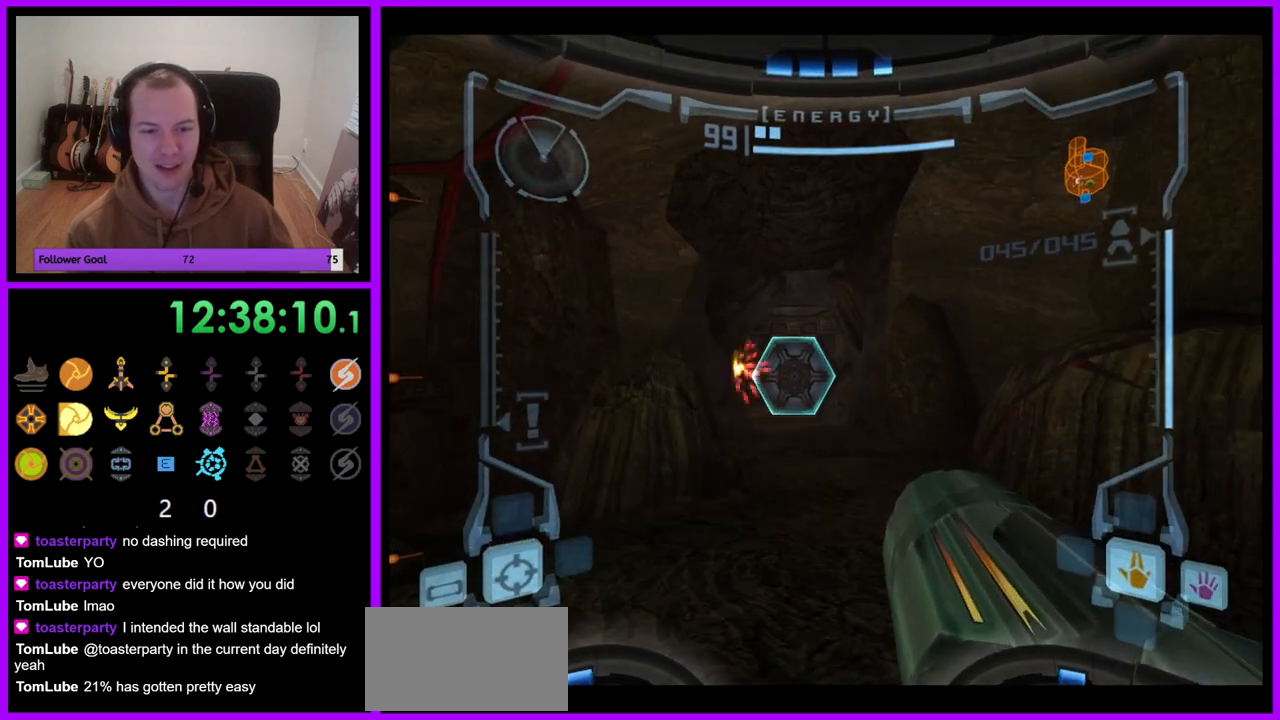
{"dt_ms": 500, "buttons": ["A"], "left_stick": "center", "right_stick": "center", "events": [[233, "left_stick", "left"], [333, "left_stick", "center"], [450, "A", "down"]]}
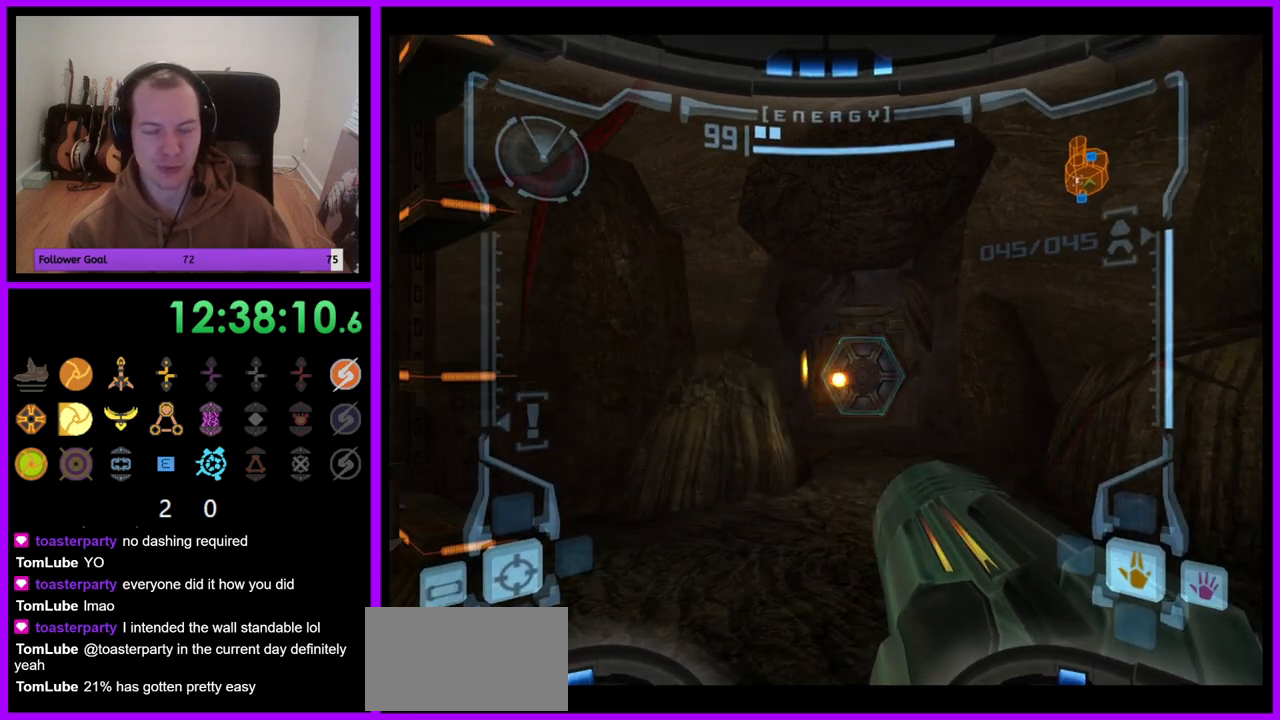
{"dt_ms": 500, "buttons": [], "left_stick": "up", "right_stick": "center", "events": [[33, "A", "up"], [383, "left_stick", "up"]]}
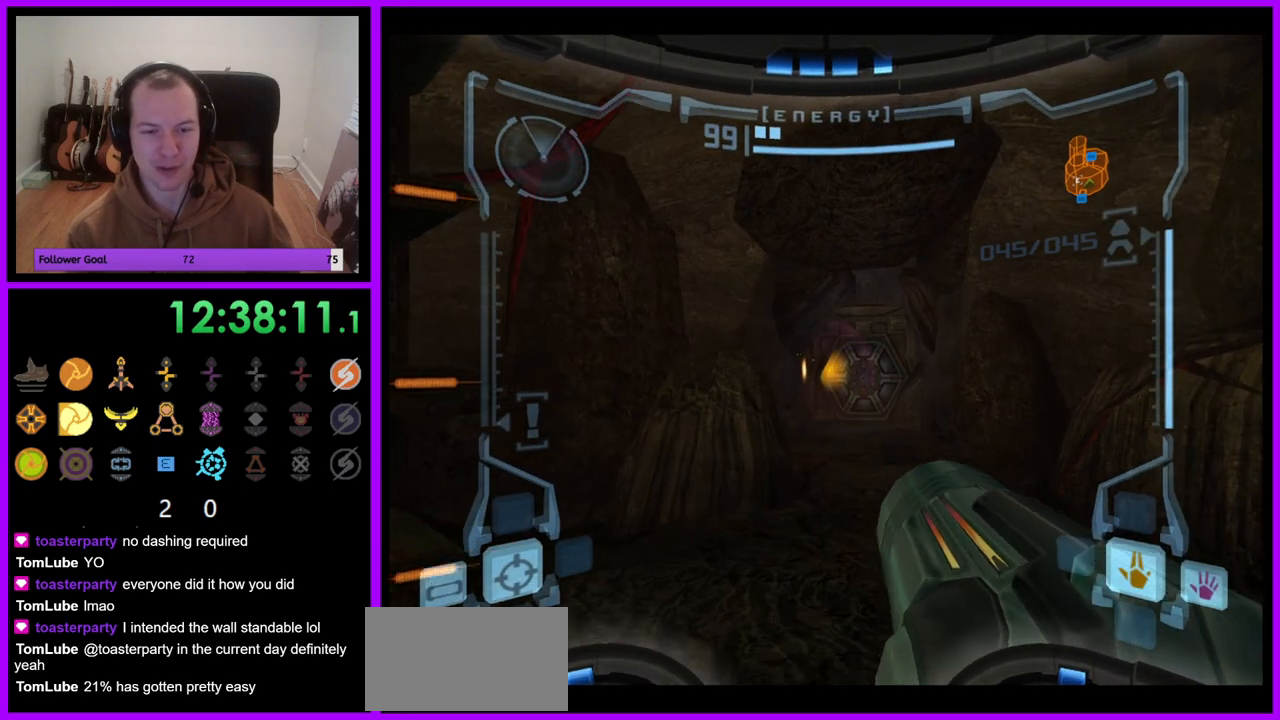
{"dt_ms": 500, "buttons": [], "left_stick": "left", "right_stick": "center", "events": [[100, "left_stick", "left"]]}
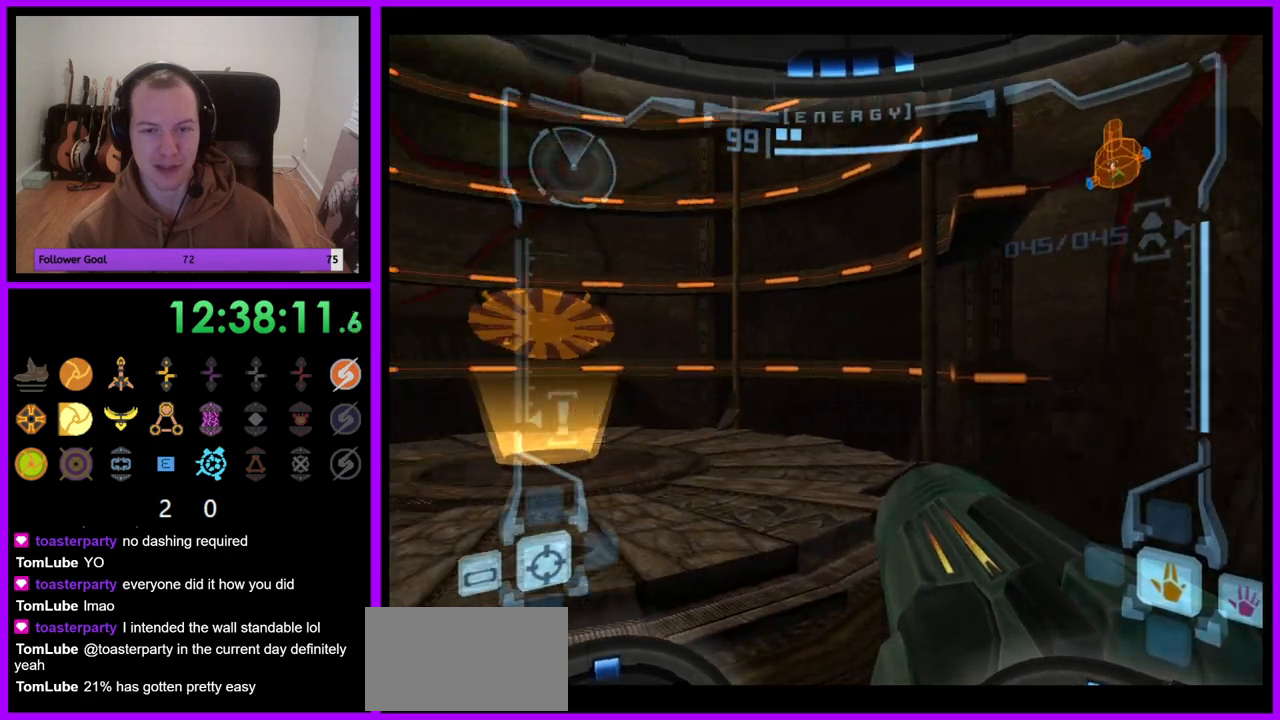
{"dt_ms": 500, "buttons": [], "left_stick": "left", "right_stick": "center", "events": []}
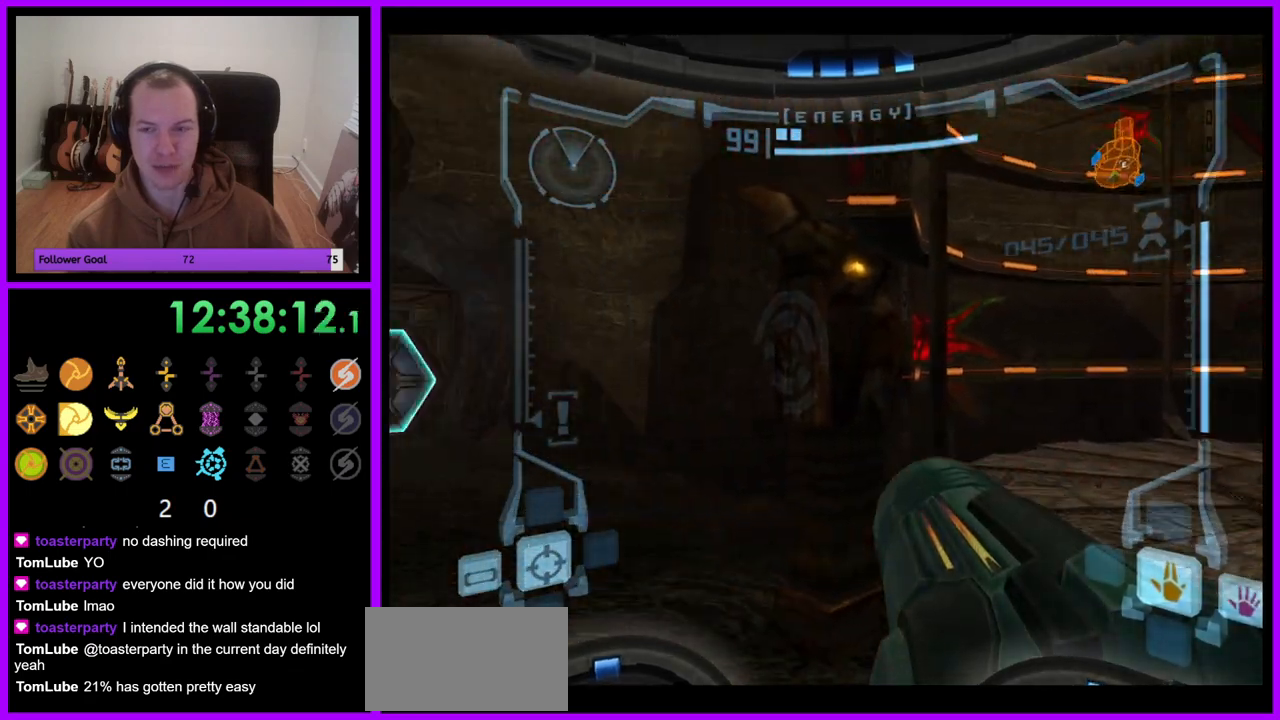
{"dt_ms": 500, "buttons": [], "left_stick": "up-left", "right_stick": "center", "events": [[167, "left_stick", "center"], [500, "left_stick", "up-left"]]}
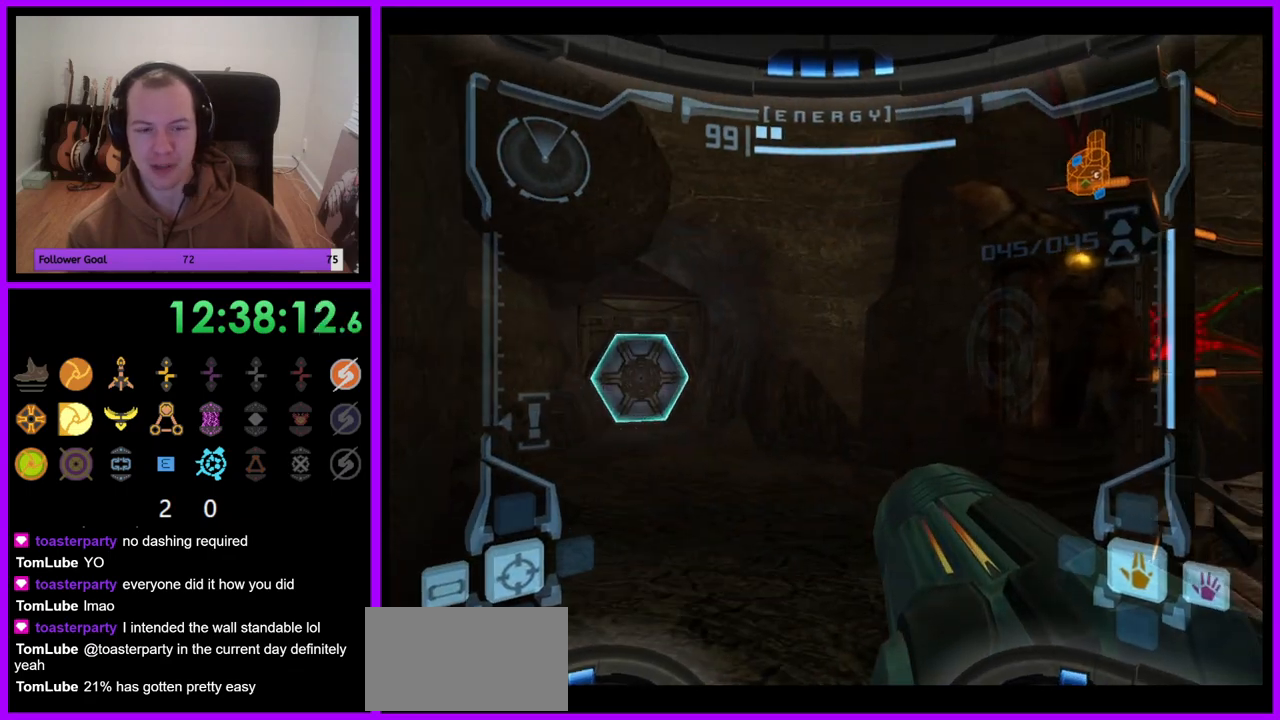
{"dt_ms": 500, "buttons": [], "left_stick": "left", "right_stick": "center", "events": [[183, "left_stick", "center"], [450, "left_stick", "left"]]}
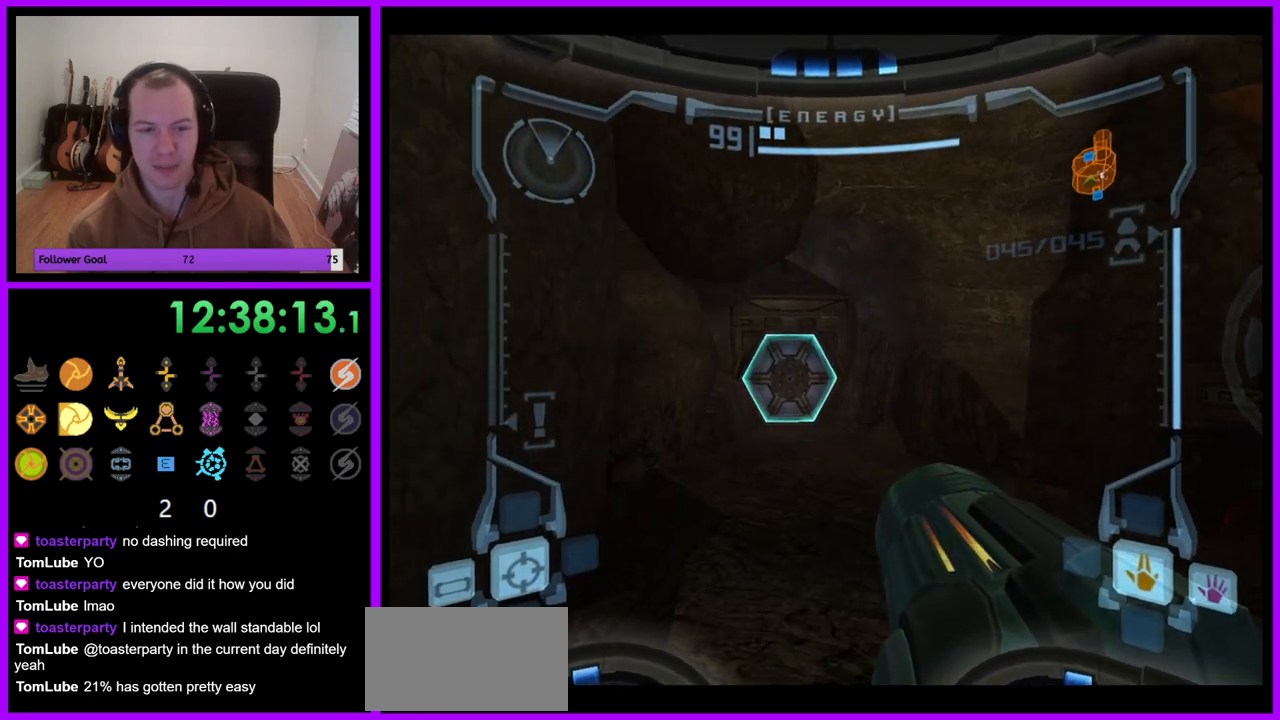
{"dt_ms": 500, "buttons": [], "left_stick": "up", "right_stick": "center", "events": [[17, "left_stick", "center"], [100, "A", "down"], [200, "A", "up"], [500, "left_stick", "up"]]}
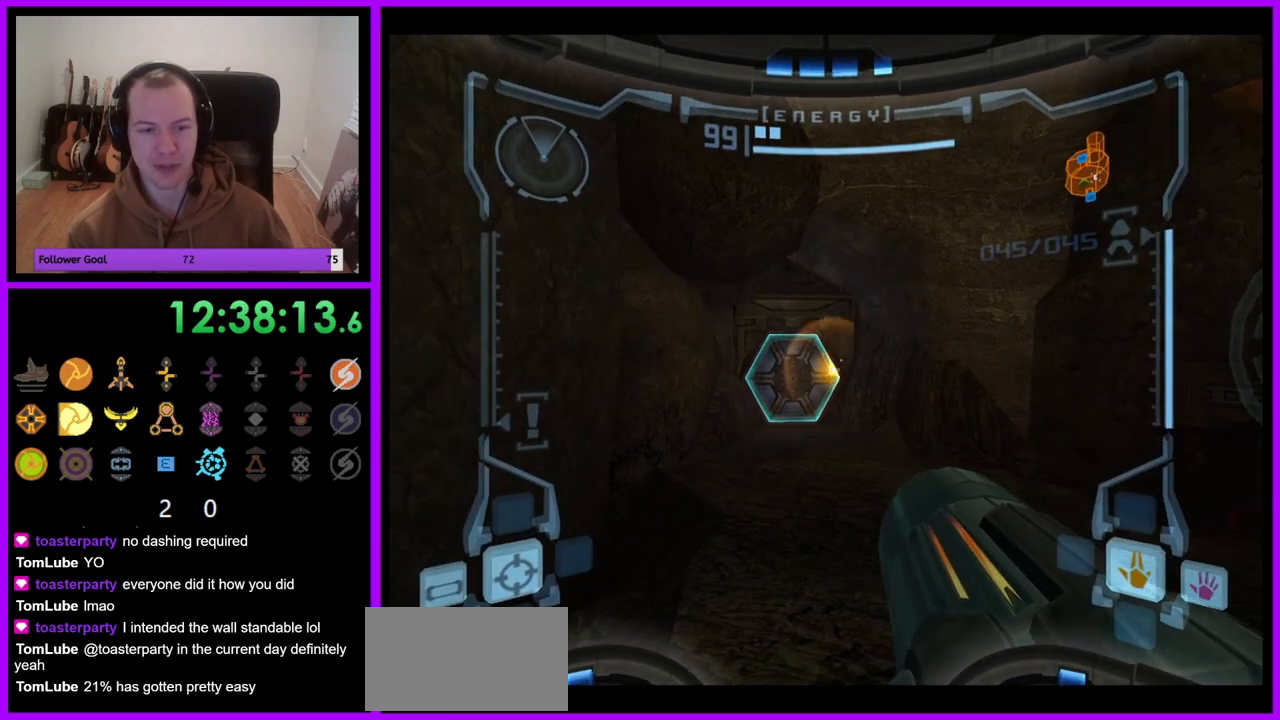
{"dt_ms": 500, "buttons": ["R1"], "left_stick": "up-left", "right_stick": "center", "events": [[50, "L1", "down"], [150, "B", "down"], [250, "B", "up"], [367, "R1", "down"], [383, "L1", "up"], [483, "left_stick", "up-left"]]}
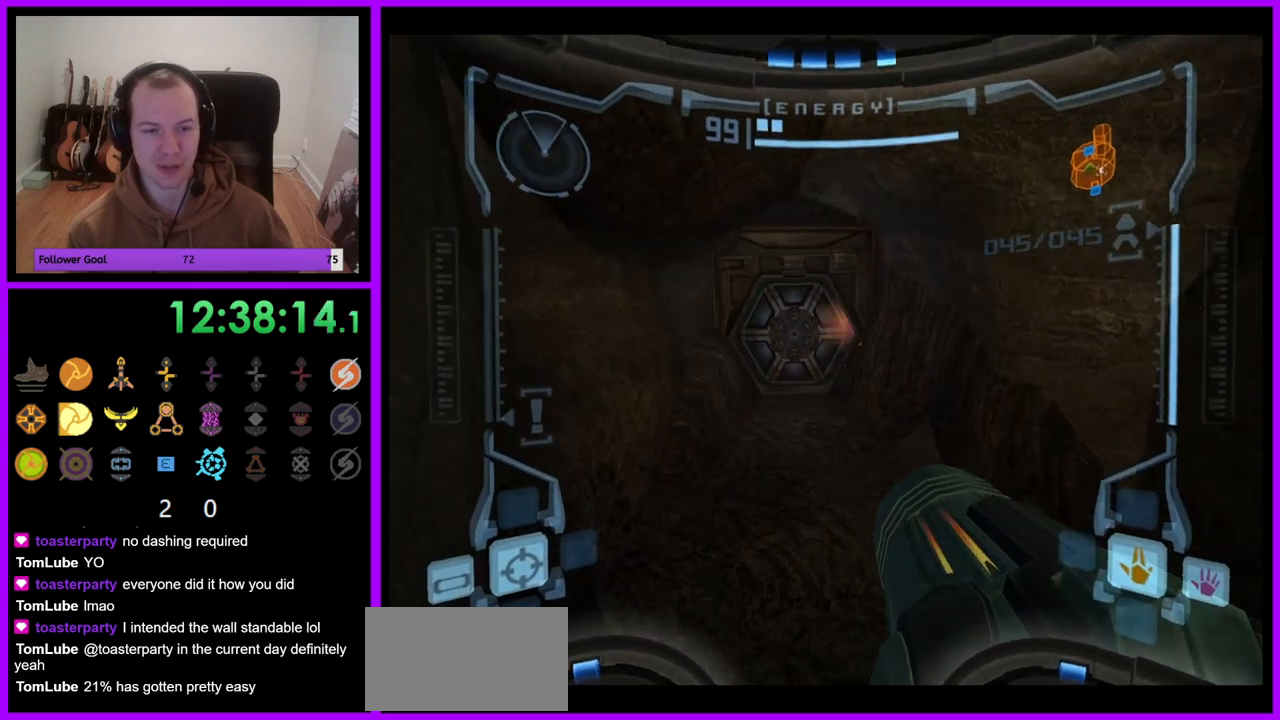
{"dt_ms": 1000, "buttons": ["L1"], "left_stick": "up-right", "right_stick": "center", "events": [[267, "left_stick", "center"], [350, "R1", "up"], [750, "left_stick", "up-right"], [817, "left_stick", "up"], [883, "L1", "down"], [967, "left_stick", "up-right"]]}
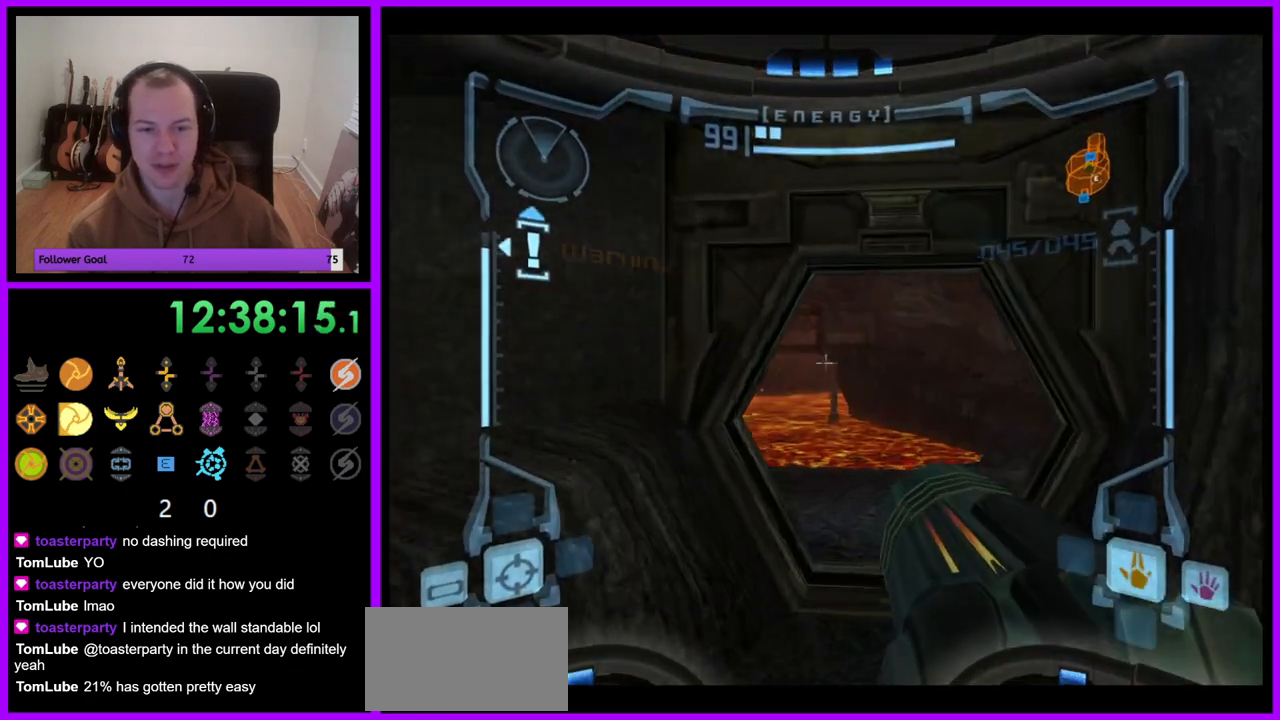
{"dt_ms": 500, "buttons": ["L1"], "left_stick": "up", "right_stick": "center", "events": [[100, "left_stick", "up"]]}
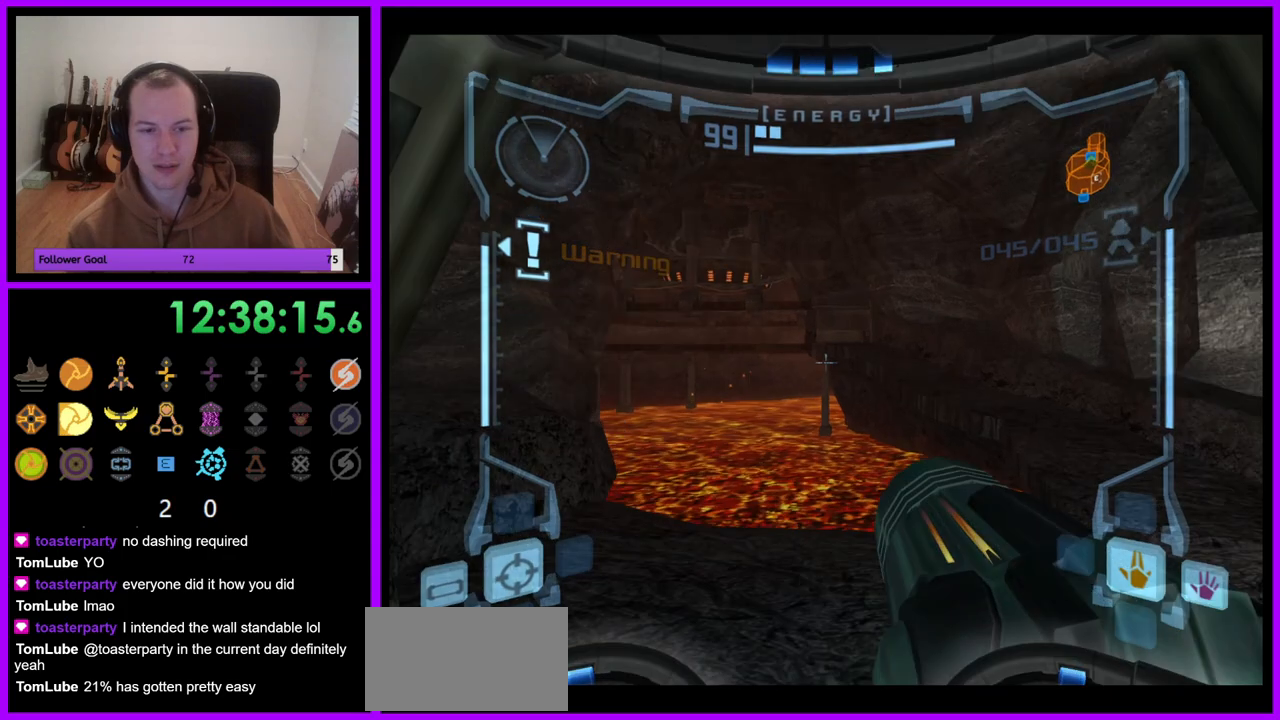
{"dt_ms": 500, "buttons": ["L1"], "left_stick": "up", "right_stick": "center", "events": [[200, "left_stick", "center"], [417, "left_stick", "up"]]}
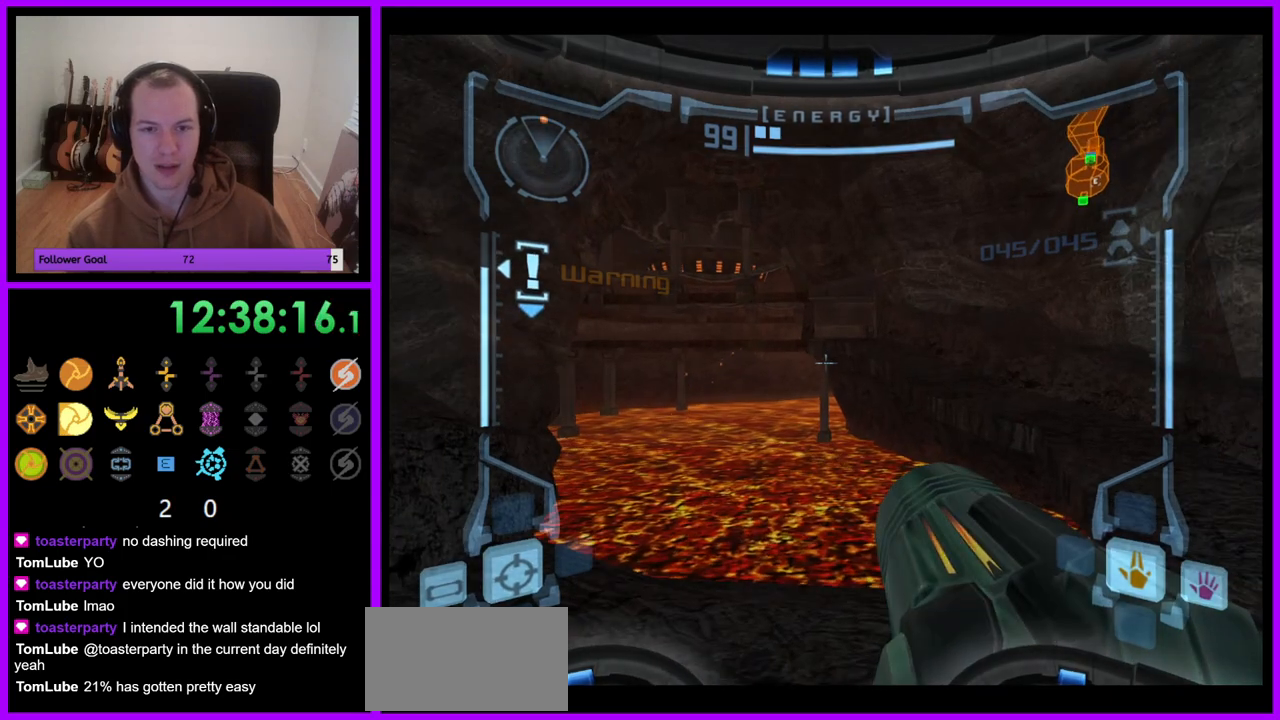
{"dt_ms": 1000, "buttons": [], "left_stick": "center", "right_stick": "center", "events": [[33, "left_stick", "center"], [600, "L1", "up"]]}
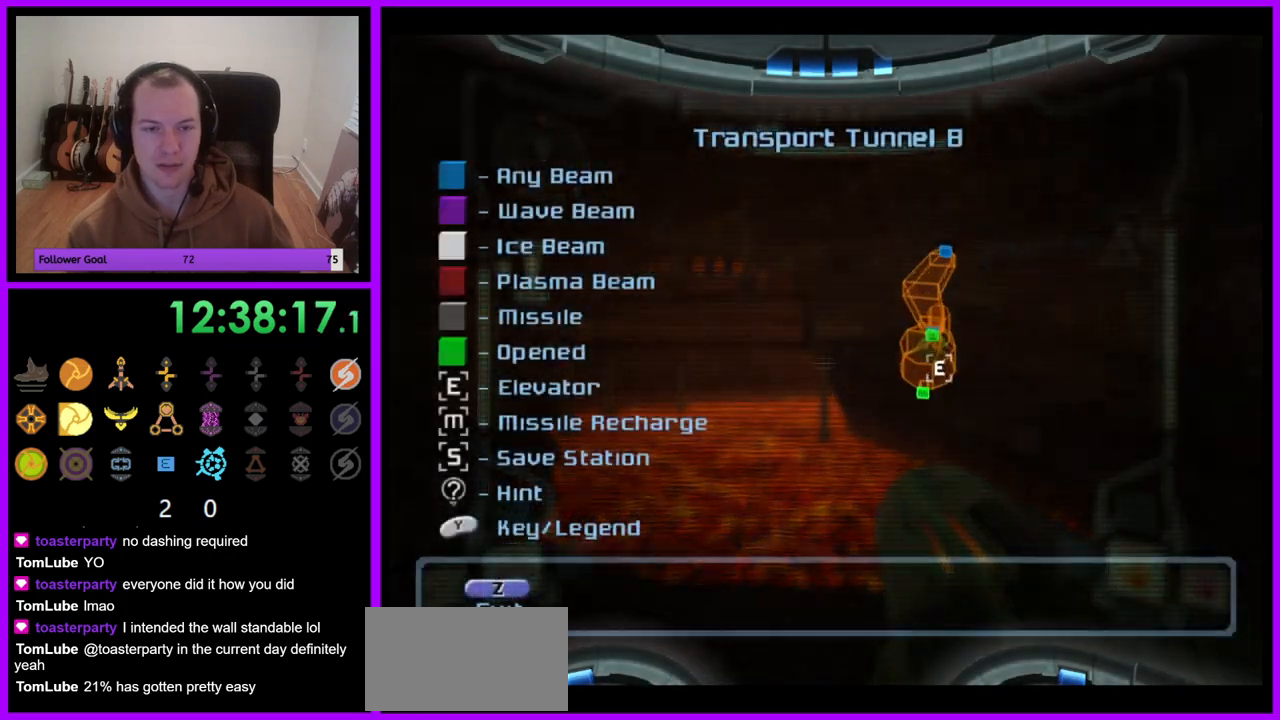
{"dt_ms": 500, "buttons": [], "left_stick": "center", "right_stick": "center", "events": [[250, "B", "down"], [383, "B", "up"]]}
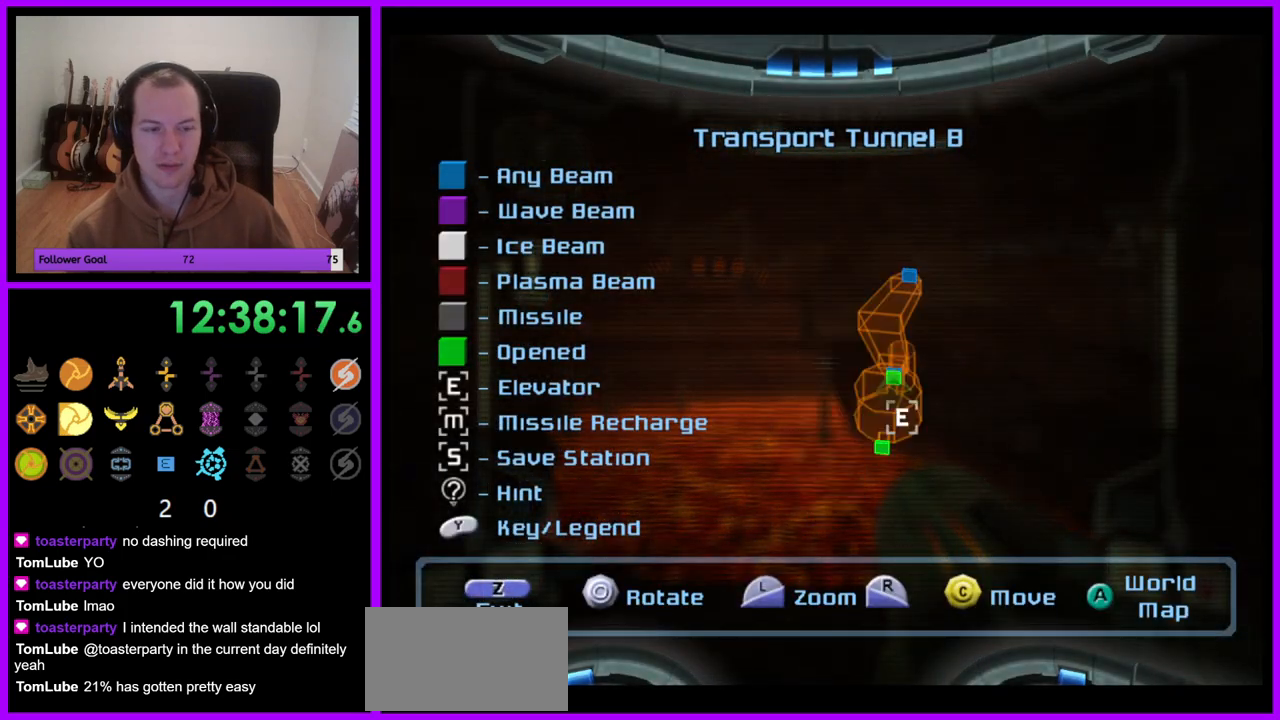
{"dt_ms": 500, "buttons": [], "left_stick": "down", "right_stick": "center", "events": [[217, "left_stick", "down"]]}
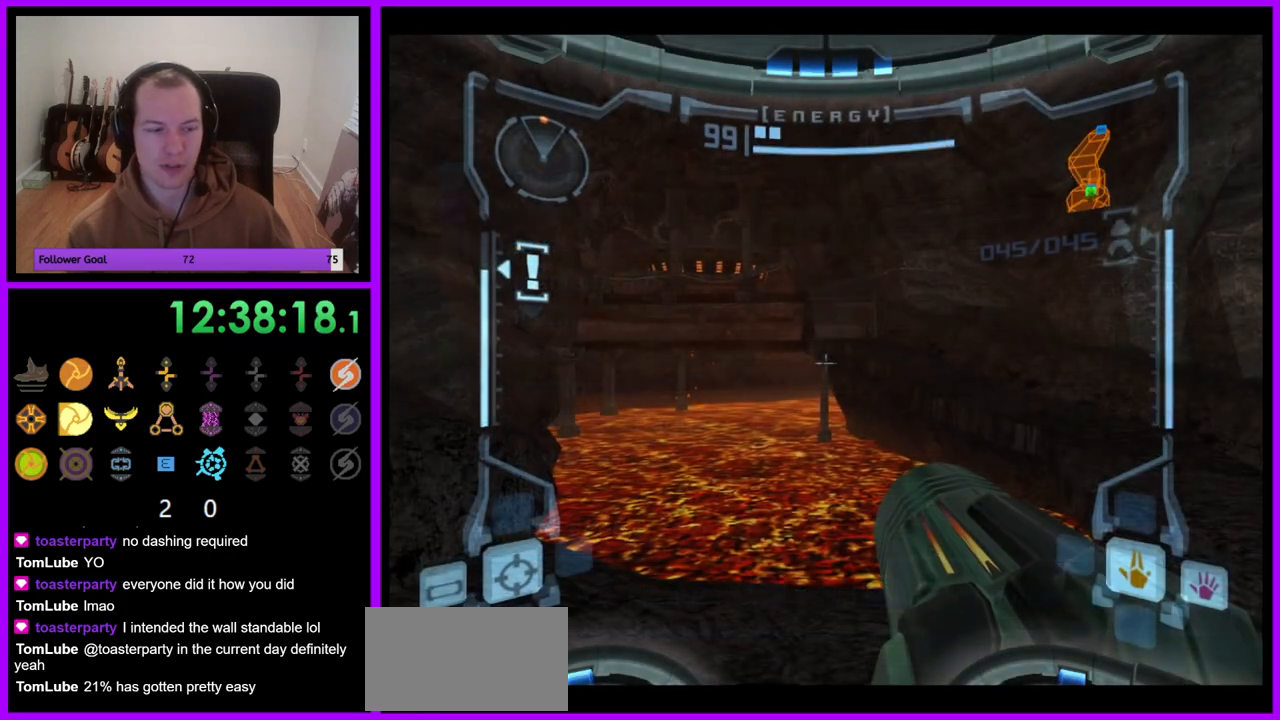
{"dt_ms": 500, "buttons": ["B", "L1"], "left_stick": "down", "right_stick": "center", "events": [[283, "L1", "down"], [467, "B", "down"]]}
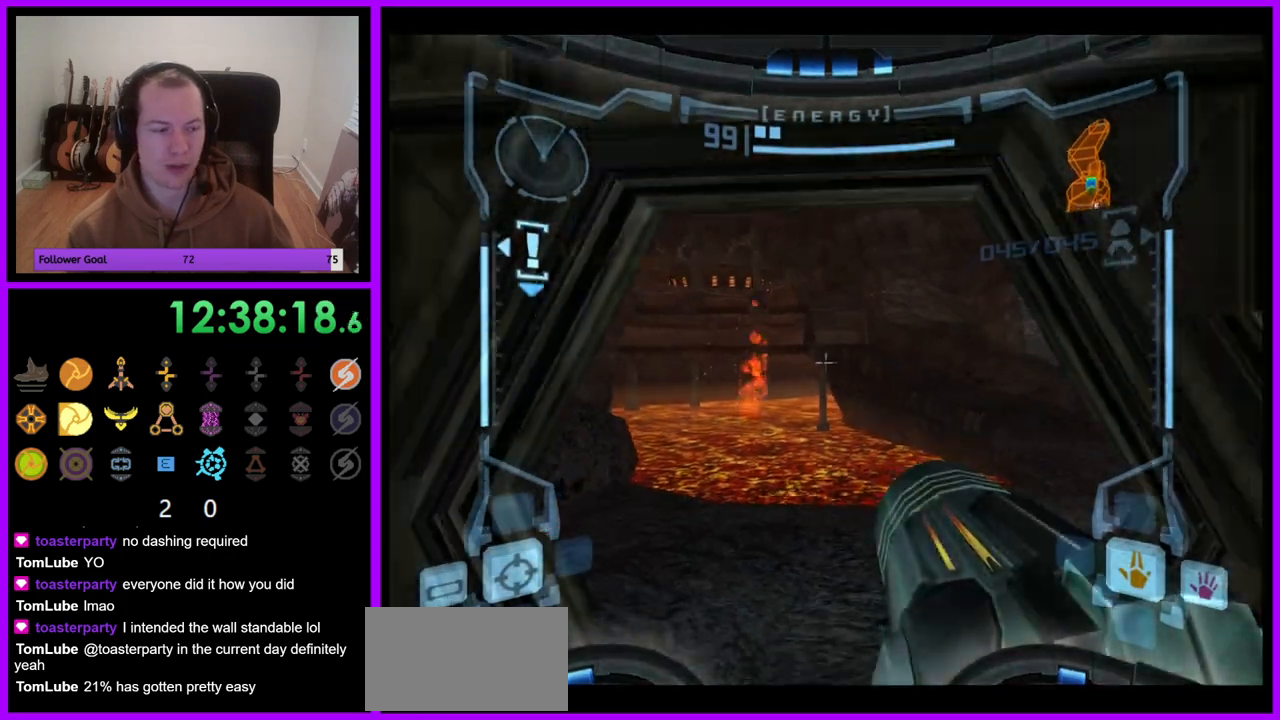
{"dt_ms": 500, "buttons": [], "left_stick": "left", "right_stick": "center", "events": [[67, "left_stick", "down-left"], [100, "B", "up"], [133, "L1", "up"], [267, "left_stick", "left"]]}
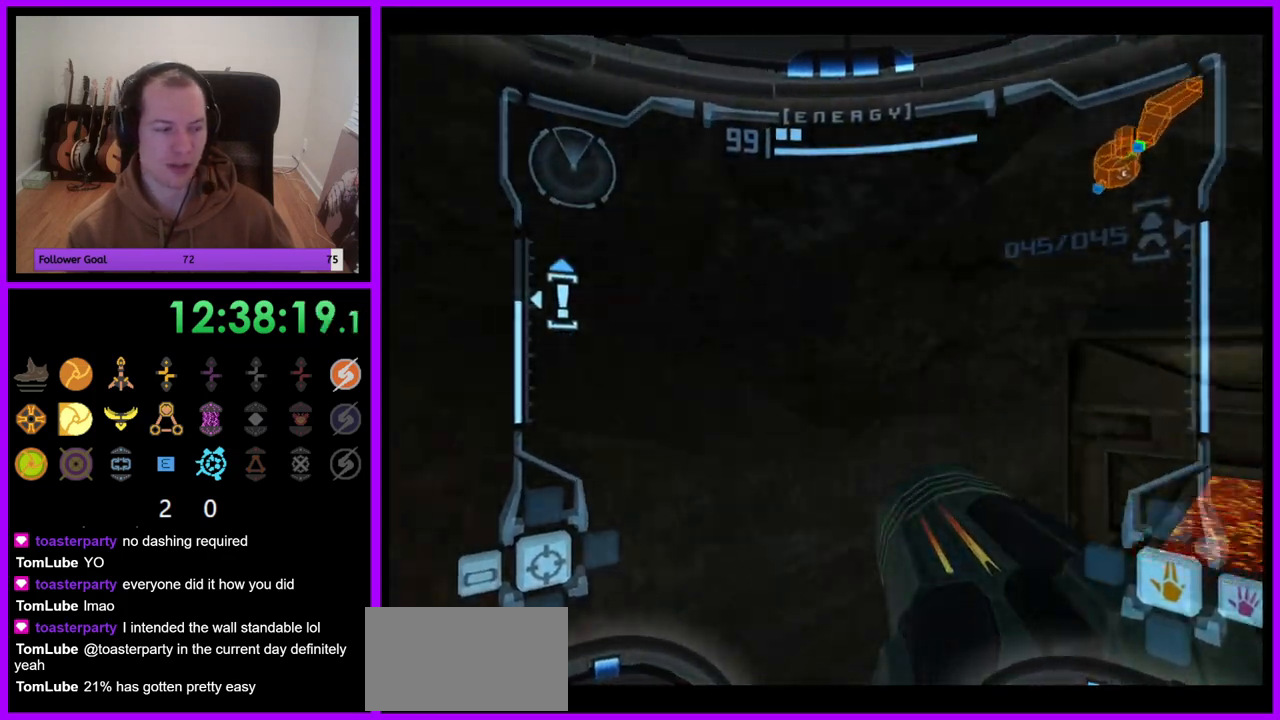
{"dt_ms": 500, "buttons": [], "left_stick": "left", "right_stick": "center", "events": []}
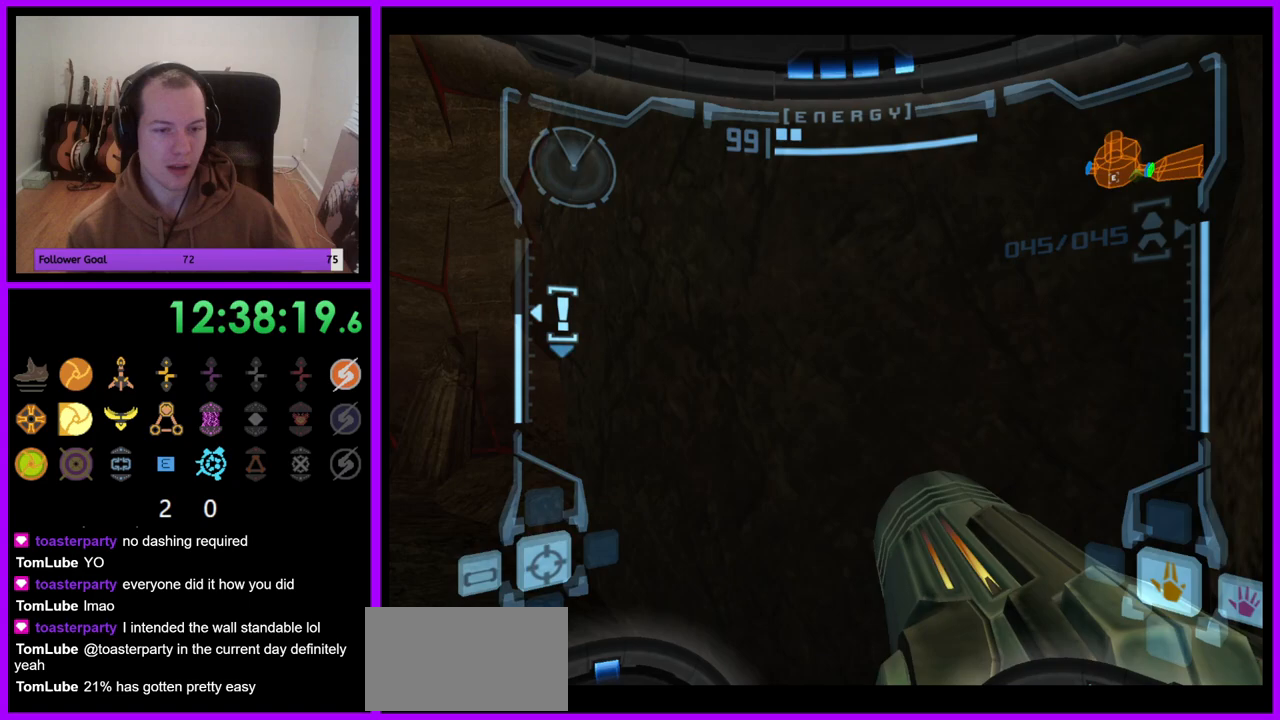
{"dt_ms": 500, "buttons": [], "left_stick": "up", "right_stick": "center", "events": [[267, "left_stick", "up-left"], [367, "left_stick", "up"]]}
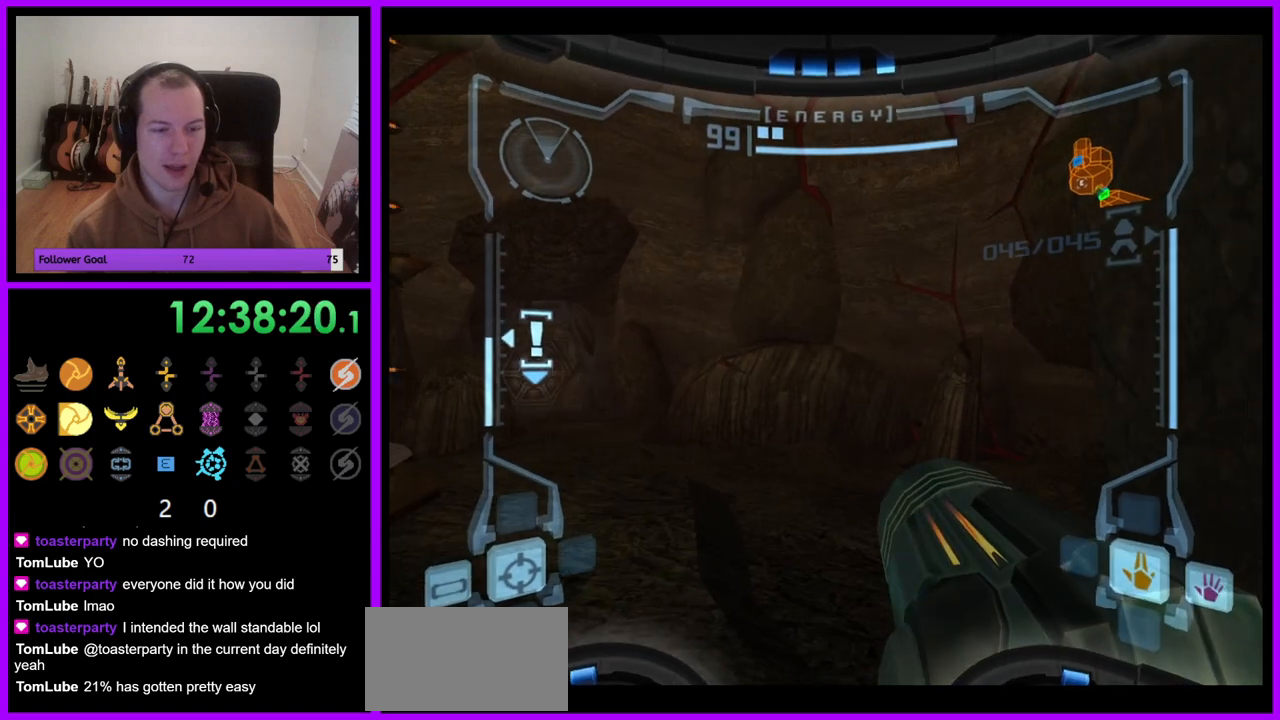
{"dt_ms": 500, "buttons": [], "left_stick": "up-left", "right_stick": "center", "events": [[33, "B", "down"], [183, "B", "up"], [183, "left_stick", "up-left"]]}
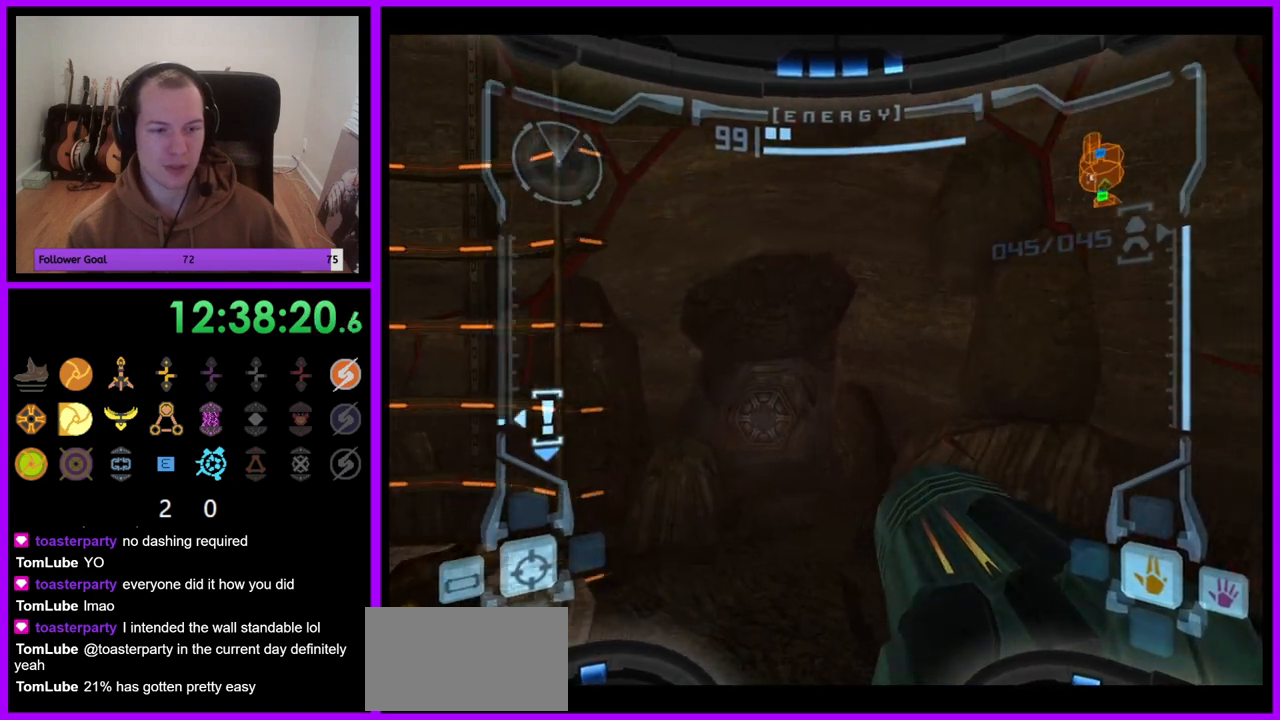
{"dt_ms": 500, "buttons": ["L1"], "left_stick": "up", "right_stick": "center", "events": [[50, "left_stick", "up"], [367, "L1", "down"]]}
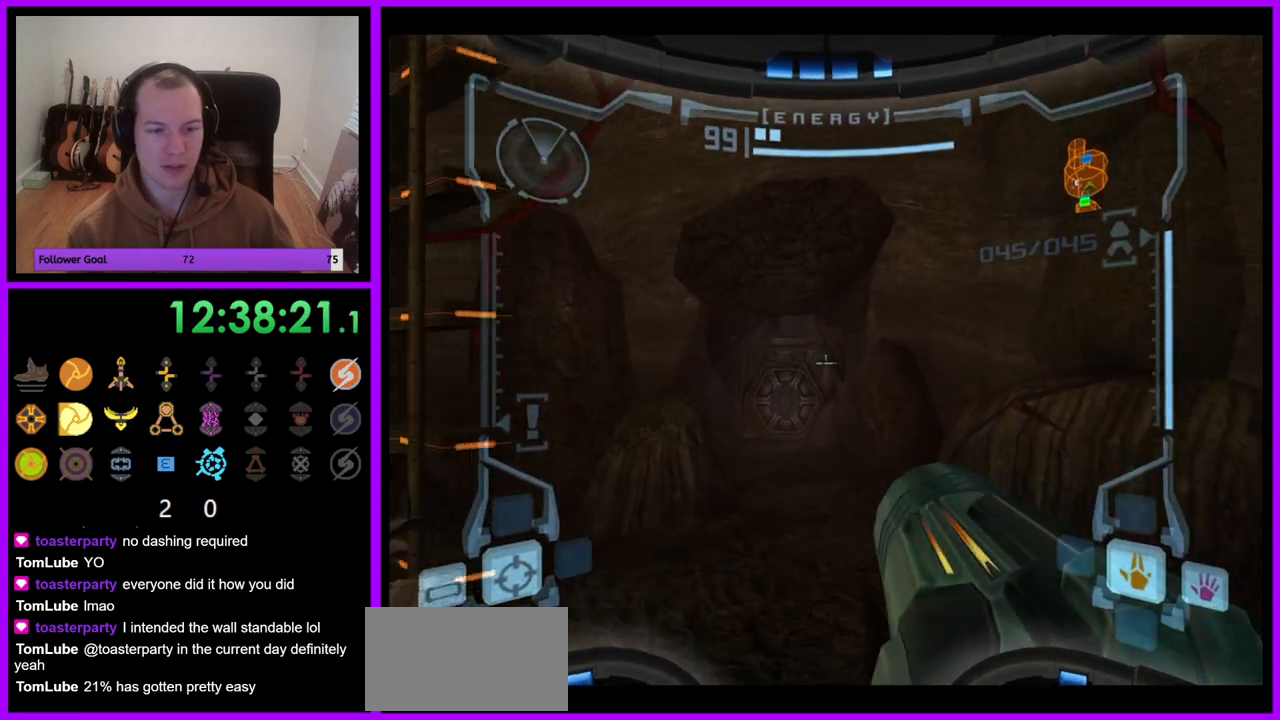
{"dt_ms": 500, "buttons": [], "left_stick": "up", "right_stick": "center", "events": [[200, "B", "down"], [317, "B", "up"], [467, "L1", "up"]]}
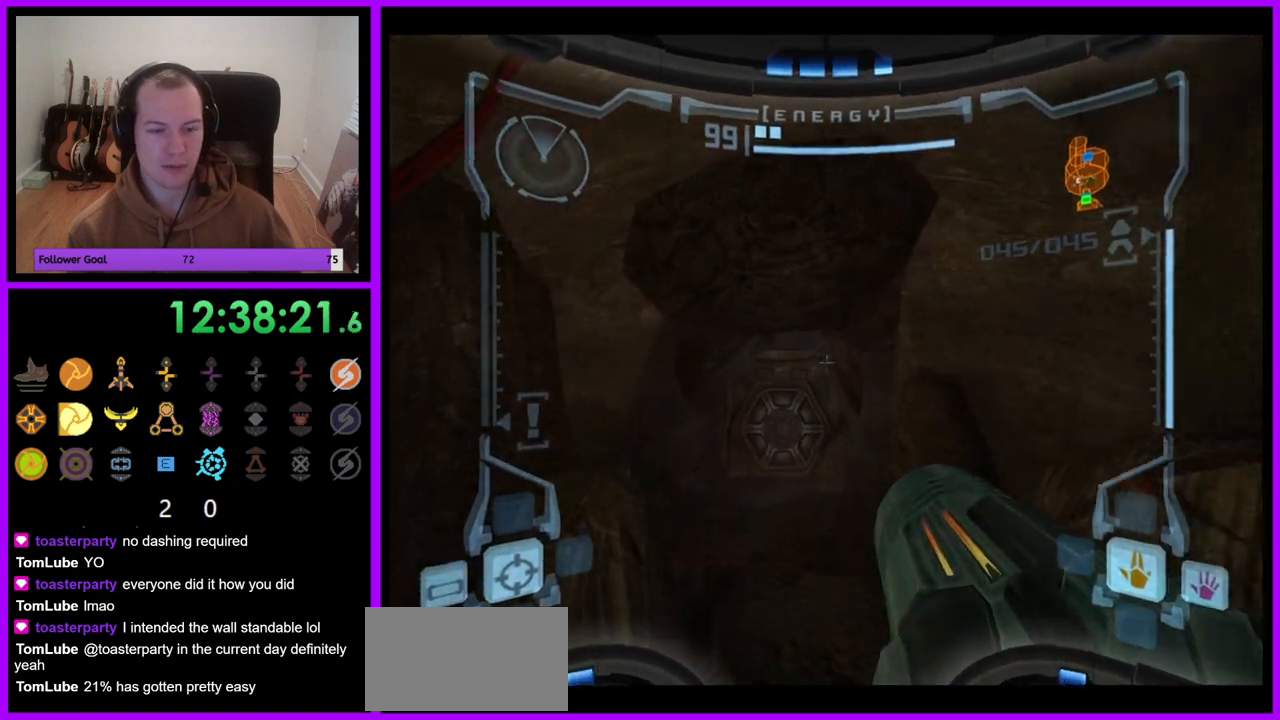
{"dt_ms": 1000, "buttons": [], "left_stick": "right", "right_stick": "center", "events": [[400, "left_stick", "center"], [417, "L1", "down"], [550, "left_stick", "down-left"], [617, "left_stick", "center"], [833, "L1", "up"], [917, "left_stick", "right"]]}
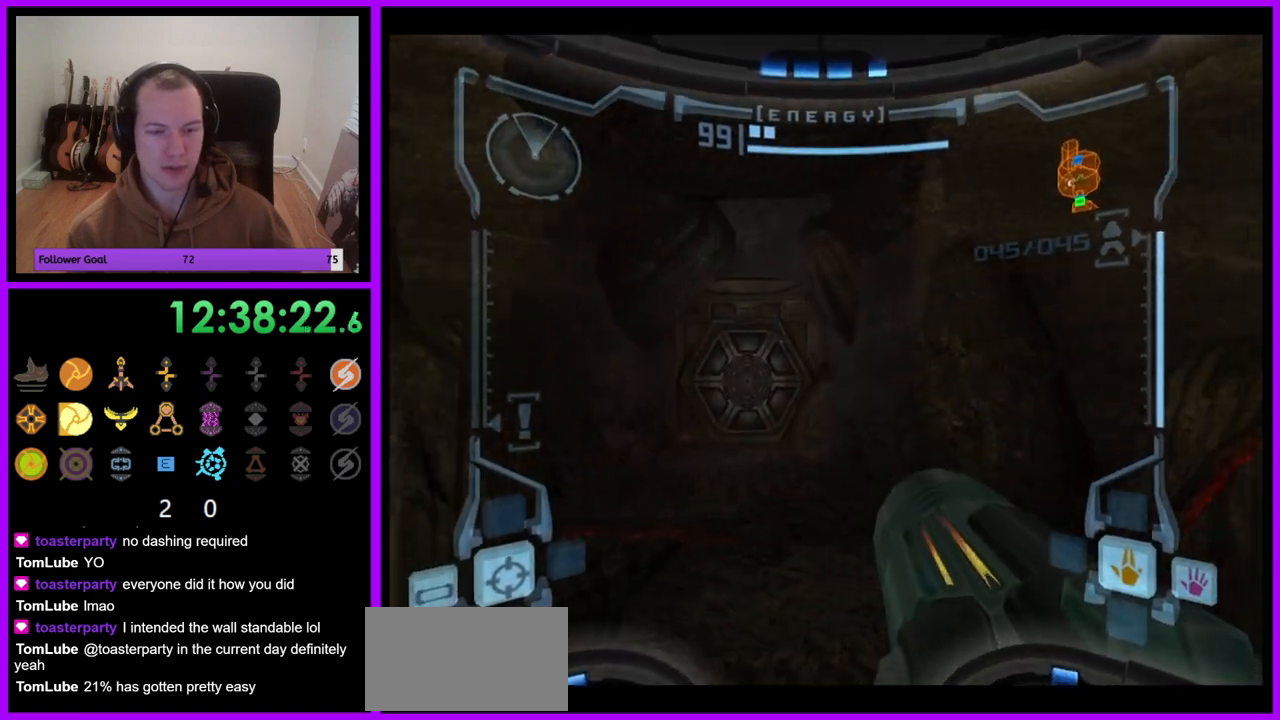
{"dt_ms": 500, "buttons": ["L1"], "left_stick": "up", "right_stick": "center", "events": [[100, "left_stick", "center"], [183, "left_stick", "left"], [333, "left_stick", "up"], [467, "L1", "down"]]}